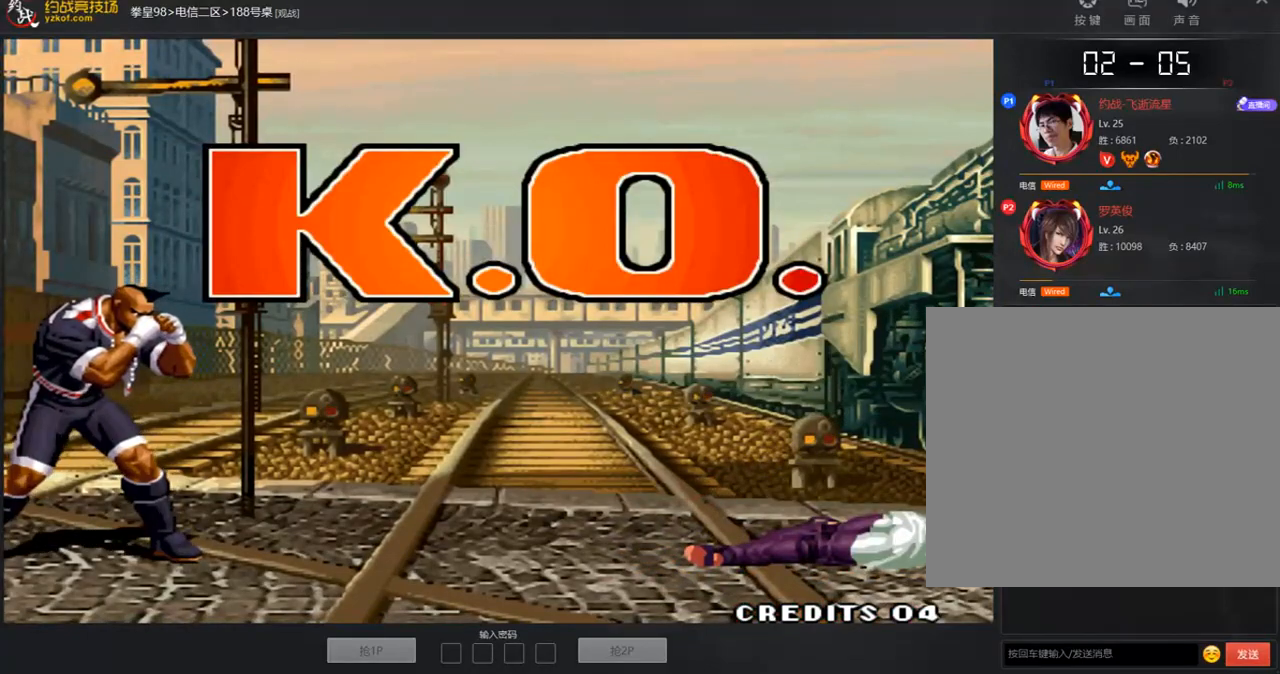
Gameplay with a controller (arcade stick); each line is a JSON object with the inputs held at the frame after it. "events" lists button and stick changes between this image and that frame as [ms after this image, input, new state], when the widget could be followed in between. Not read: L3 R3.
{"buttons": [], "left_stick": "center", "events": []}
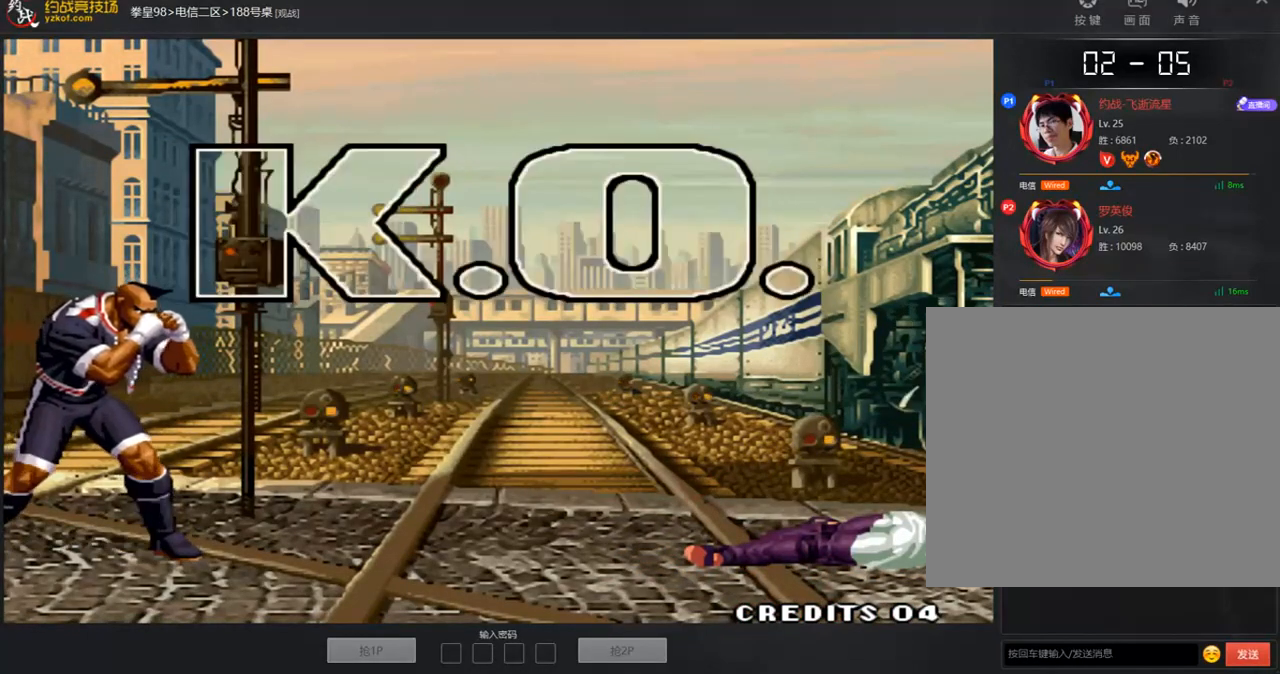
{"buttons": [], "left_stick": "center", "events": []}
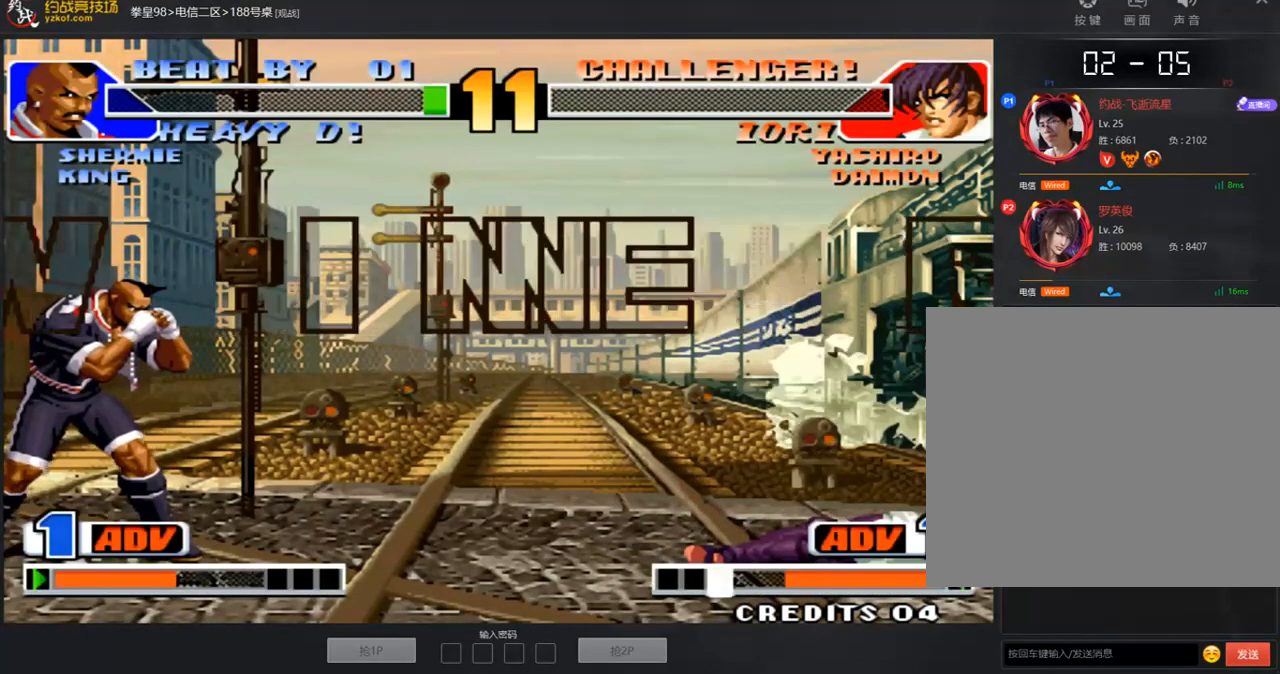
{"buttons": ["A", "B", "C", "D"], "left_stick": "down", "events": [[167, "A", "down"], [167, "B", "down"], [167, "C", "down"], [167, "D", "down"], [201, "D", "up"], [251, "B", "up"], [251, "C", "up"], [318, "B", "down"], [318, "C", "down"], [335, "D", "down"], [469, "left_stick", "down"]]}
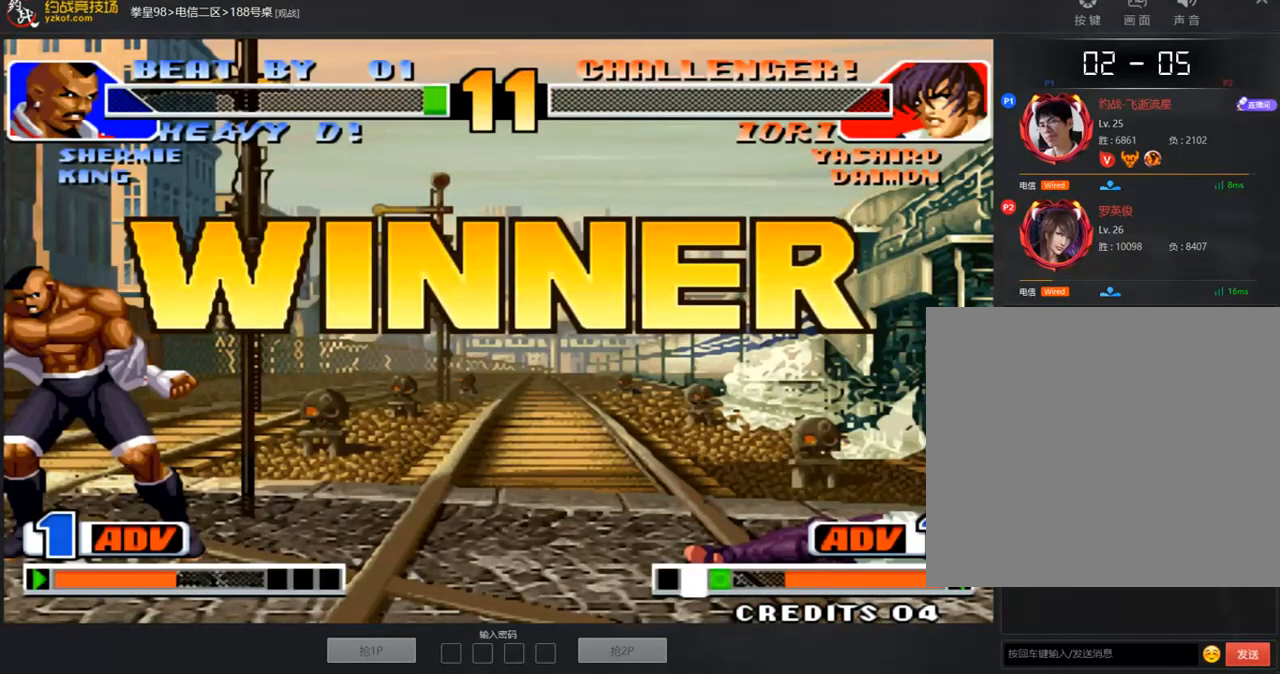
{"buttons": ["A", "B", "C", "D"], "left_stick": "left", "events": [[17, "A", "up"], [117, "left_stick", "left"], [134, "A", "down"], [201, "left_stick", "up"], [285, "left_stick", "right"], [385, "left_stick", "down"], [469, "left_stick", "left"]]}
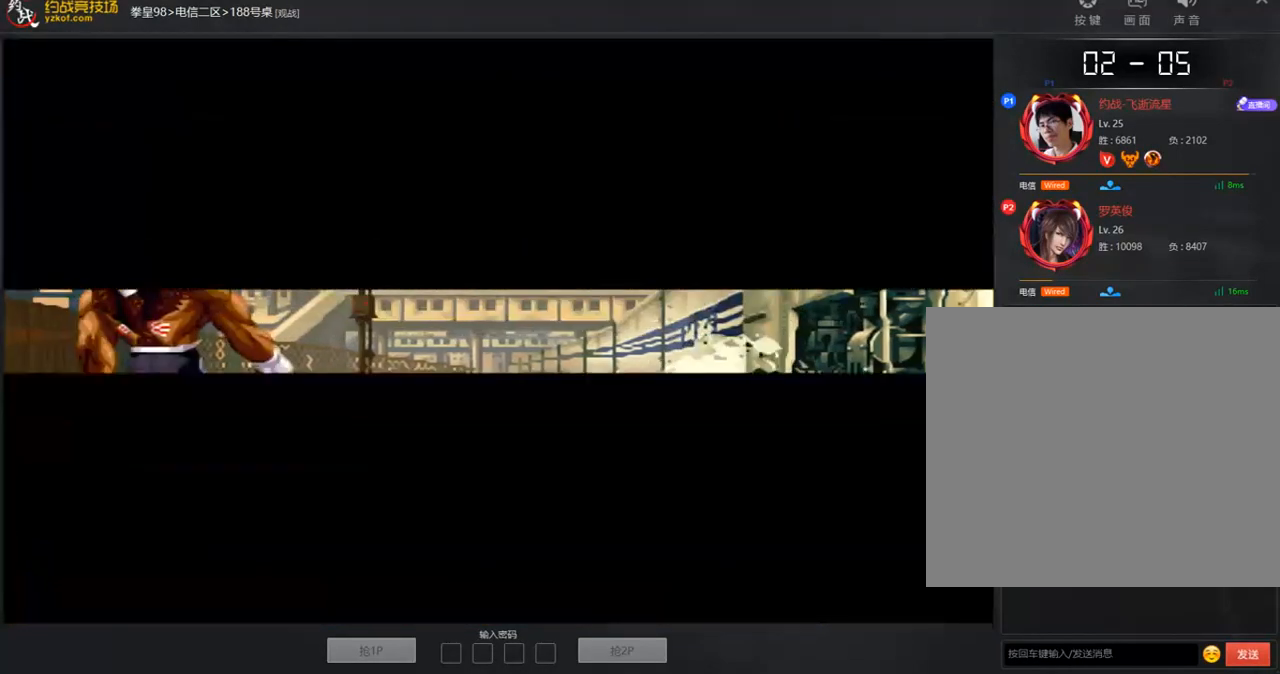
{"buttons": ["A", "B", "C", "D"], "left_stick": "center", "events": [[34, "left_stick", "up"], [168, "left_stick", "right"], [235, "left_stick", "down"], [352, "left_stick", "center"]]}
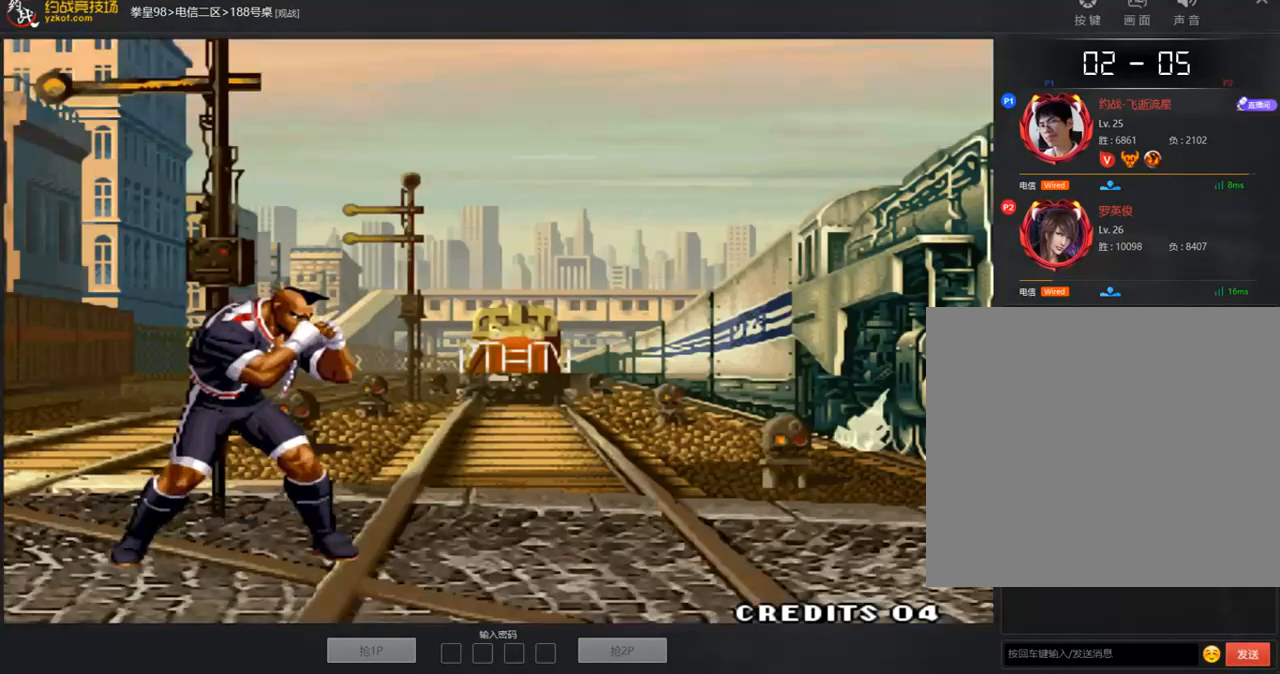
{"buttons": ["A", "B", "C", "D"], "left_stick": "center", "events": []}
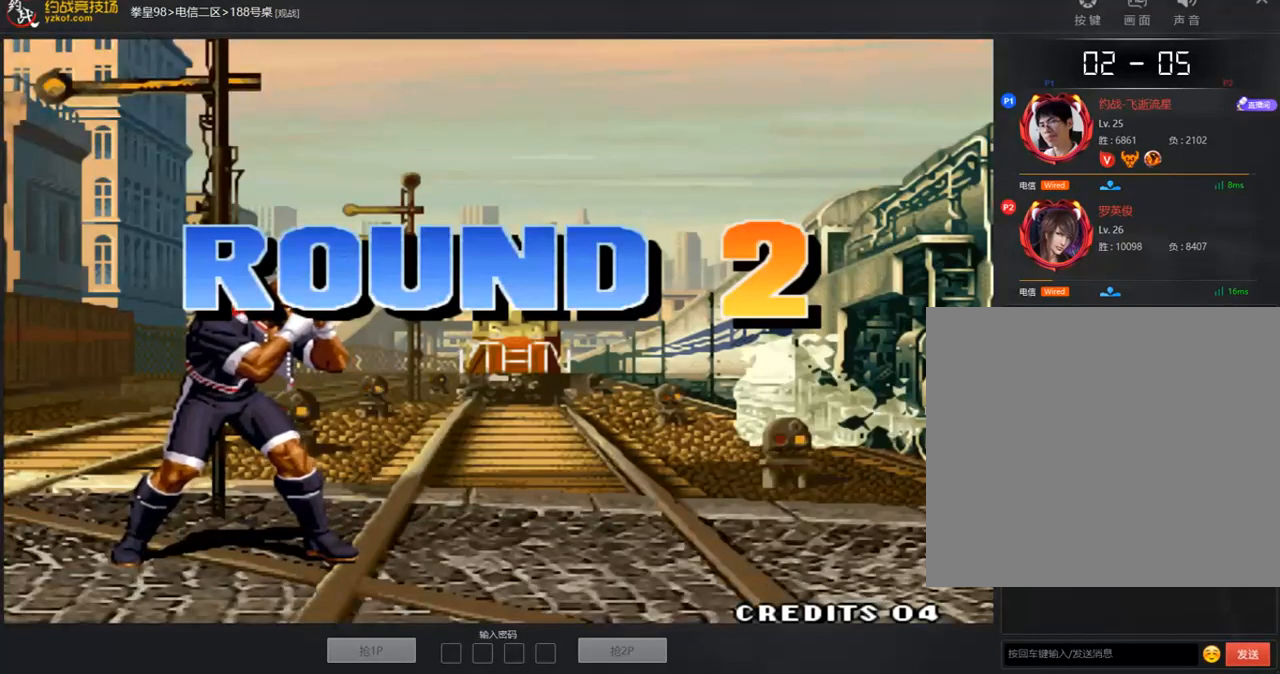
{"buttons": ["A", "B", "C", "D"], "left_stick": "center", "events": []}
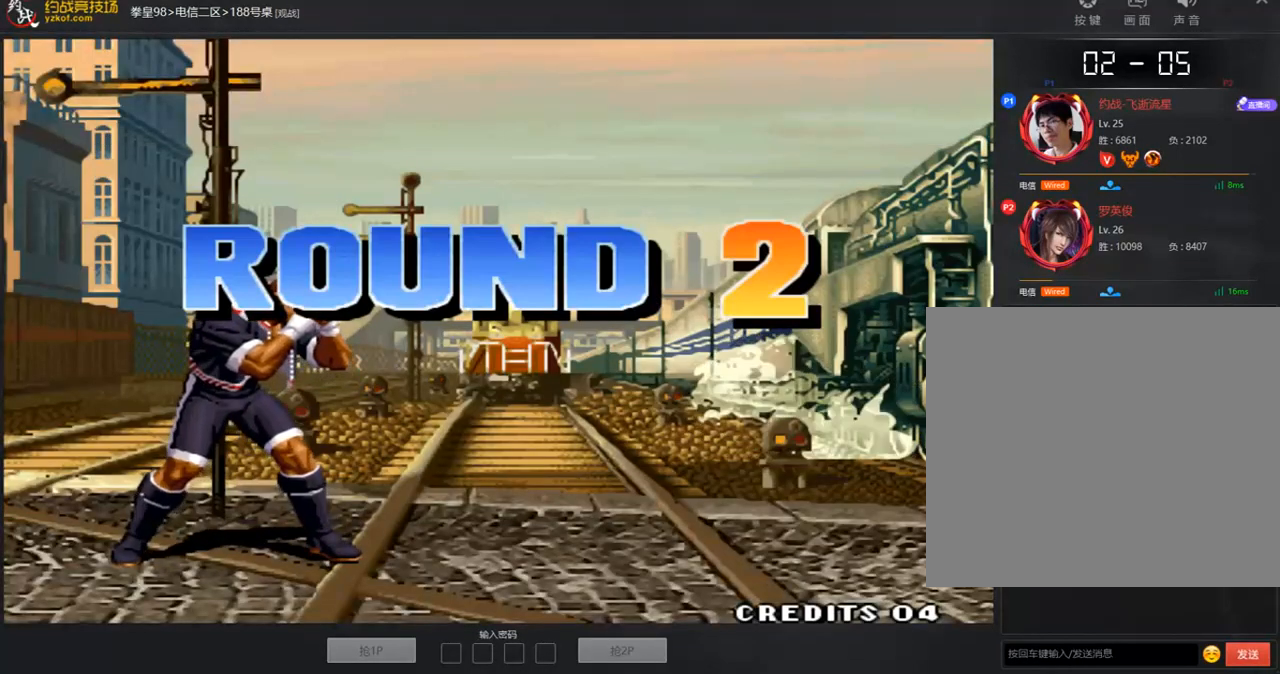
{"buttons": ["A", "B", "C", "D"], "left_stick": "center", "events": []}
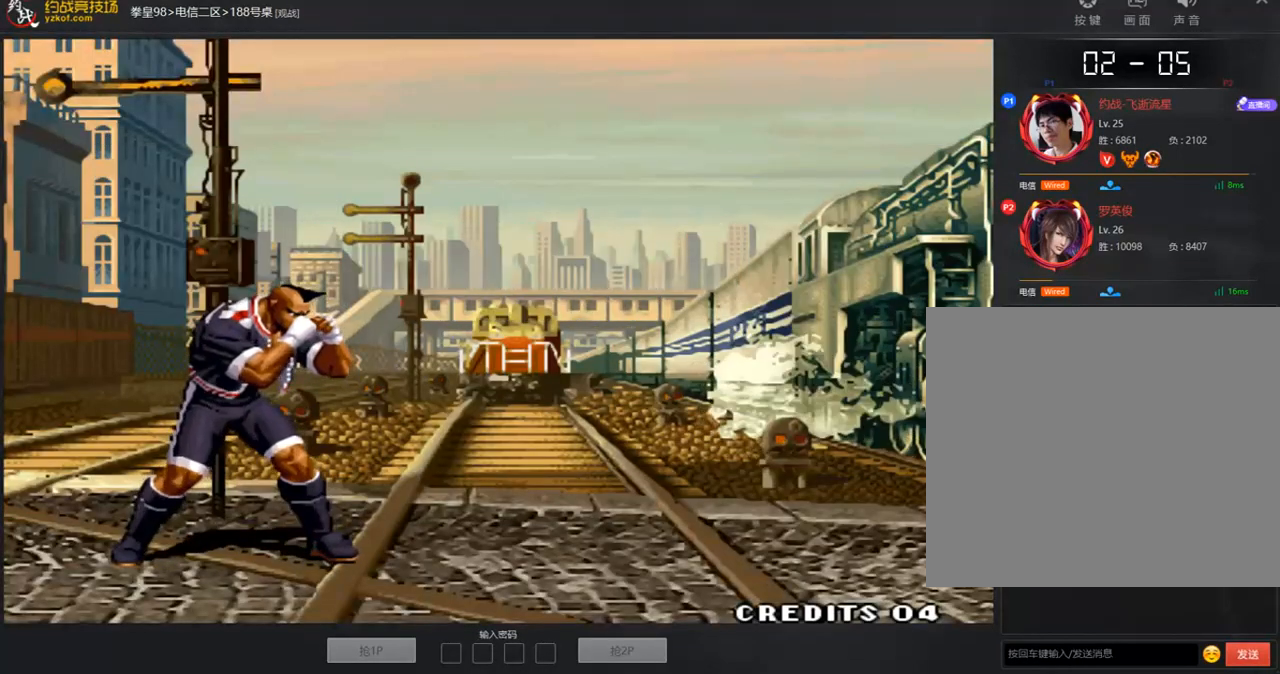
{"buttons": ["A", "B", "C", "D"], "left_stick": "center", "events": []}
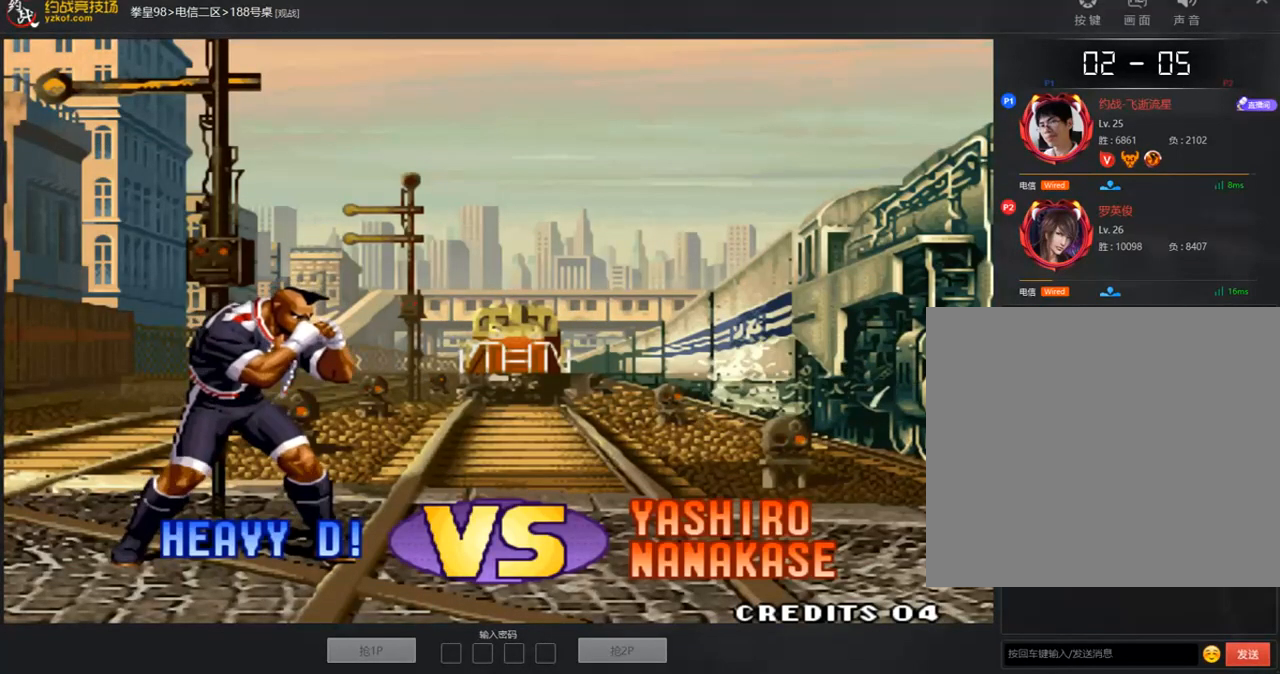
{"buttons": [], "left_stick": "center", "events": [[117, "B", "up"], [184, "C", "up"], [201, "A", "up"], [201, "D", "up"], [469, "C", "down"], [469, "D", "down"], [503, "C", "up"], [503, "D", "up"]]}
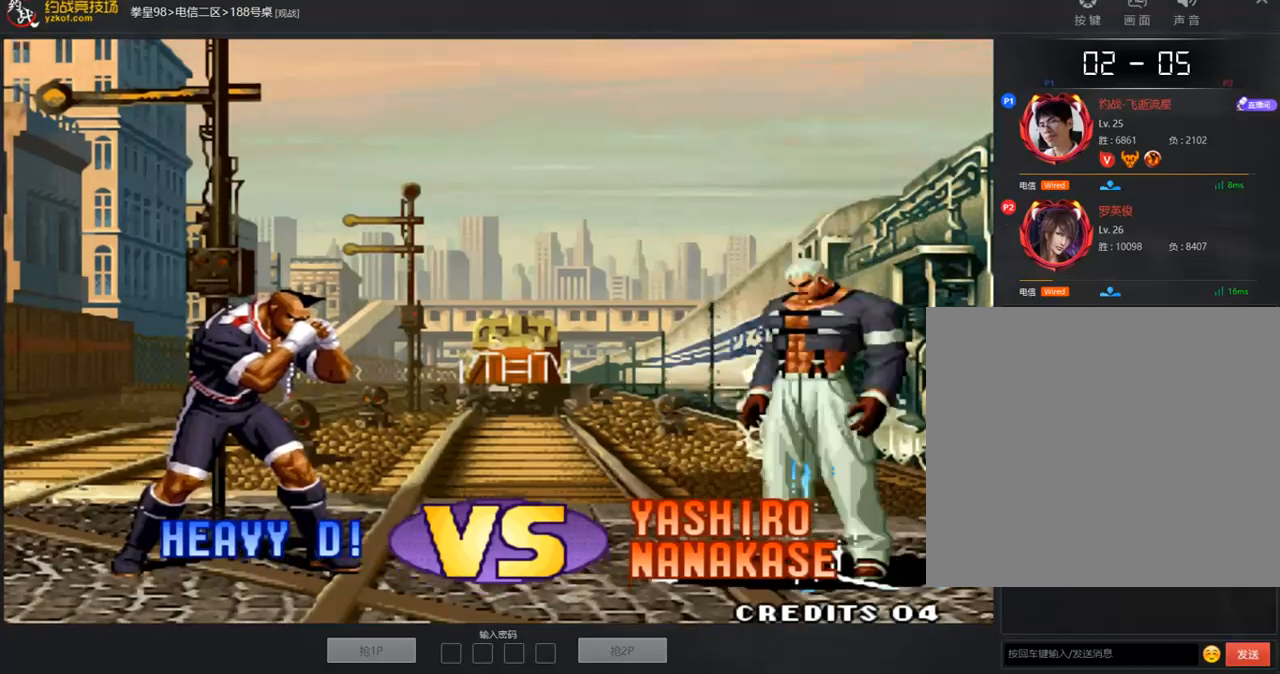
{"buttons": [], "left_stick": "center", "events": [[83, "A", "down"], [83, "B", "down"], [83, "C", "down"], [83, "D", "down"], [150, "A", "up"], [150, "B", "up"], [150, "C", "up"], [150, "D", "up"], [217, "A", "down"], [217, "B", "down"], [217, "C", "down"], [217, "D", "down"], [284, "A", "up"], [284, "B", "up"], [284, "C", "up"], [284, "D", "up"], [485, "D", "down"], [502, "D", "up"]]}
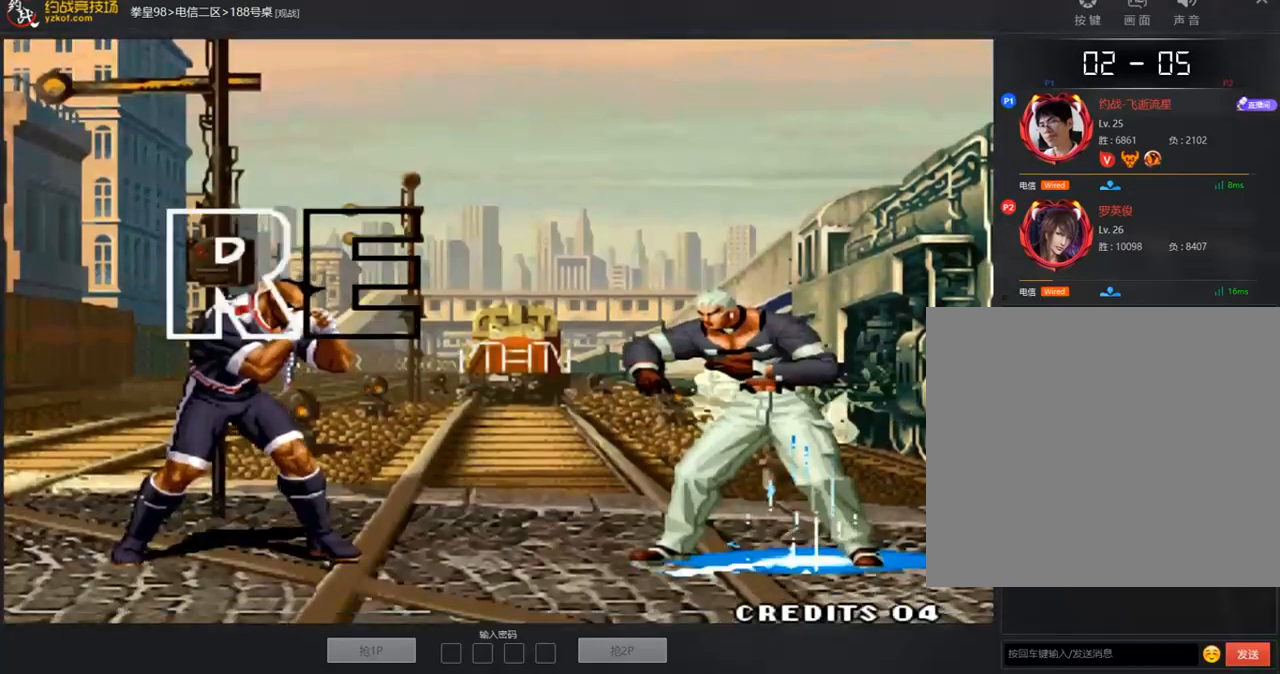
{"buttons": [], "left_stick": "down-left", "events": [[117, "D", "down"], [251, "left_stick", "right"], [318, "A", "down"], [318, "D", "up"], [385, "A", "up"], [385, "left_stick", "center"], [452, "left_stick", "down-left"]]}
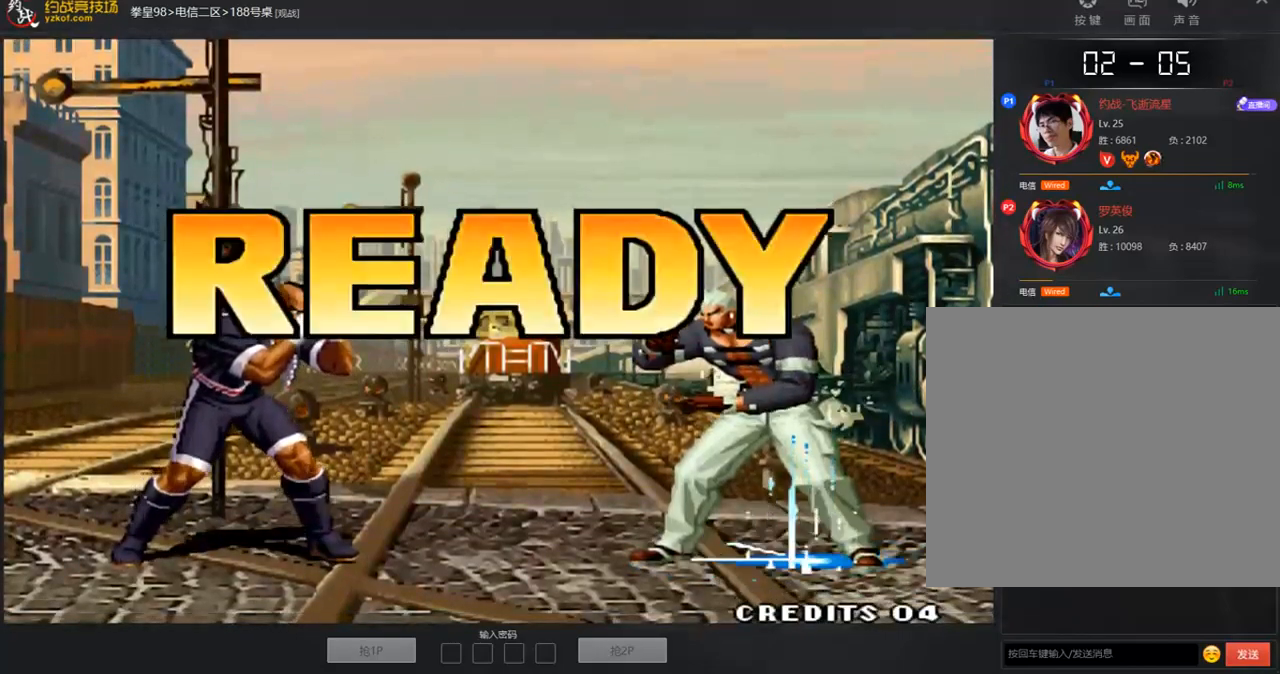
{"buttons": [], "left_stick": "down", "events": [[17, "left_stick", "down-right"], [67, "left_stick", "right"], [101, "A", "down"], [201, "A", "up"], [218, "left_stick", "down"], [285, "left_stick", "left"], [352, "left_stick", "up"], [436, "left_stick", "right"], [503, "left_stick", "down"]]}
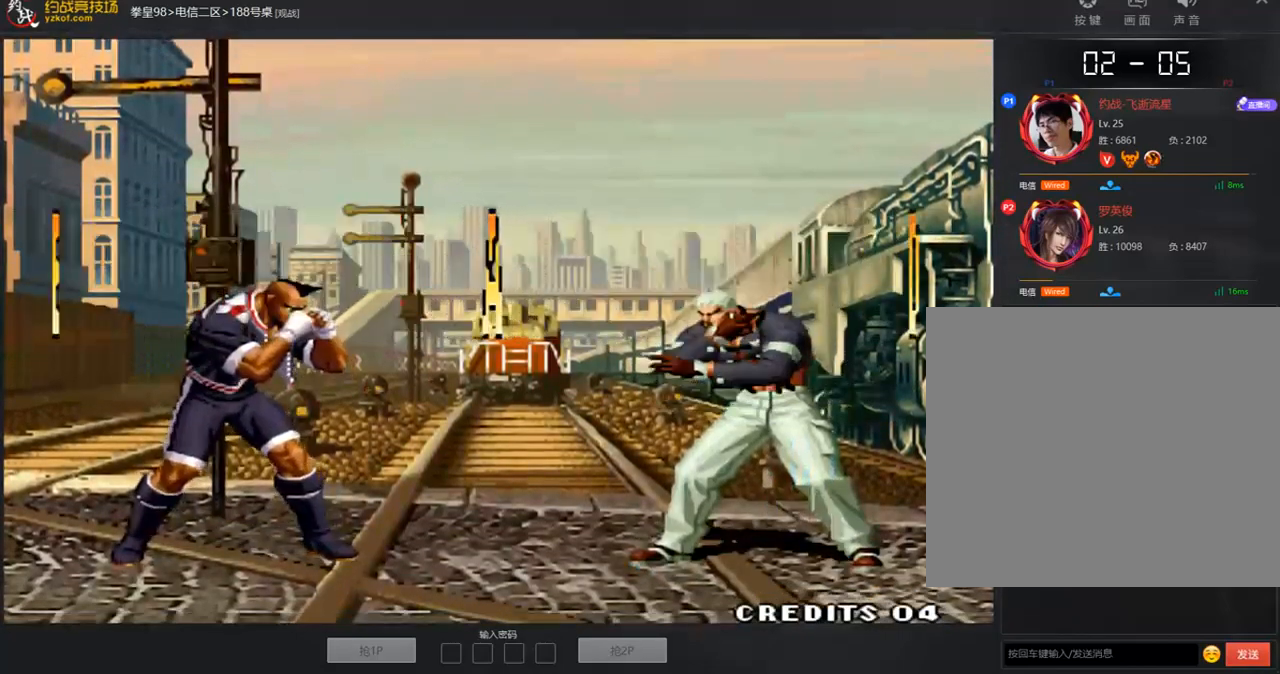
{"buttons": [], "left_stick": "center", "events": [[66, "left_stick", "left"], [167, "left_stick", "up"], [234, "left_stick", "right"], [301, "left_stick", "down"], [385, "left_stick", "left"], [435, "C", "down"], [435, "D", "down"], [435, "left_stick", "center"], [452, "C", "up"], [452, "D", "up"]]}
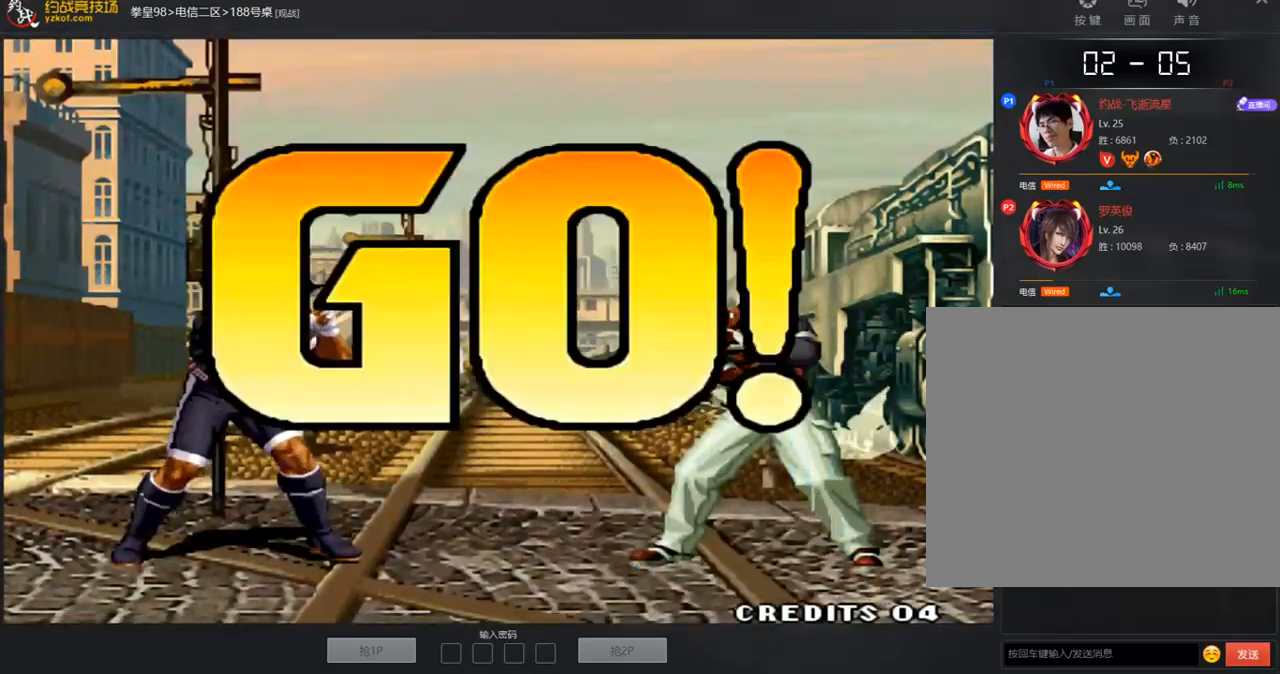
{"buttons": [], "left_stick": "down", "events": [[84, "C", "down"], [84, "D", "down"], [101, "C", "up"], [101, "D", "up"], [168, "A", "down"], [168, "B", "down"], [168, "C", "down"], [168, "D", "down"], [268, "A", "up"], [268, "B", "up"], [268, "C", "up"], [268, "D", "up"], [352, "left_stick", "right"], [486, "left_stick", "down"]]}
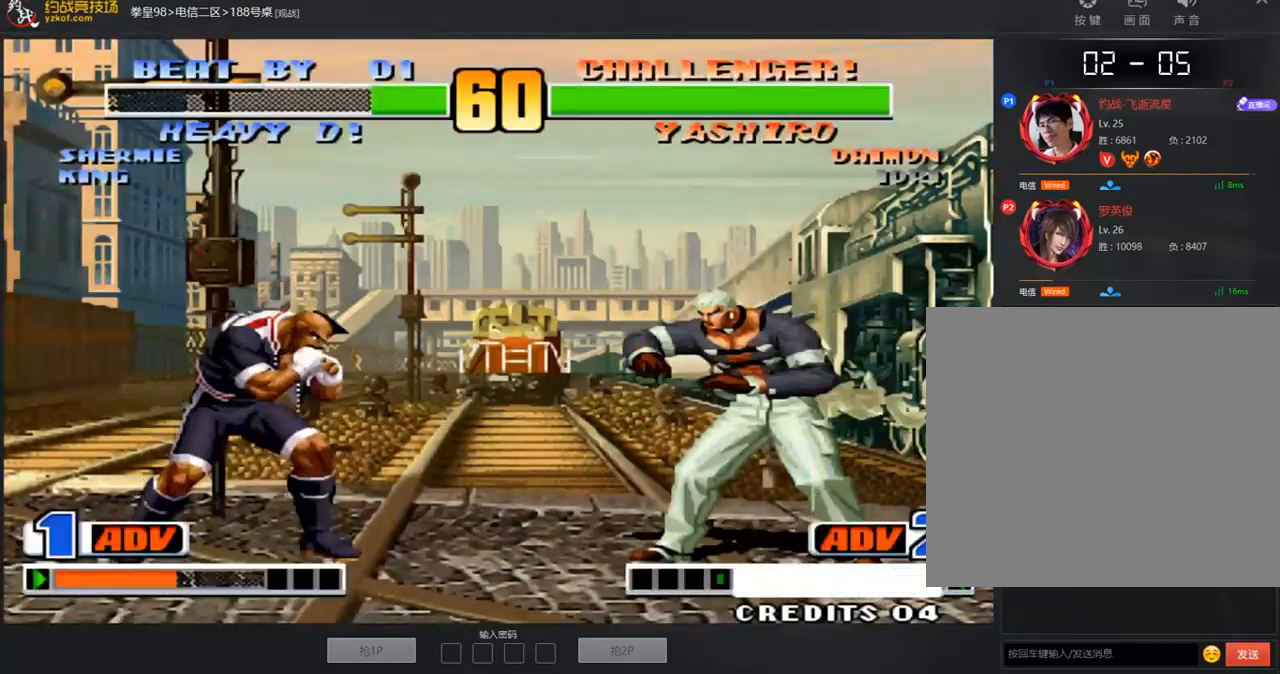
{"buttons": [], "left_stick": "down-left", "events": [[34, "left_stick", "left"], [134, "left_stick", "down-left"], [319, "left_stick", "left"], [503, "left_stick", "down-left"]]}
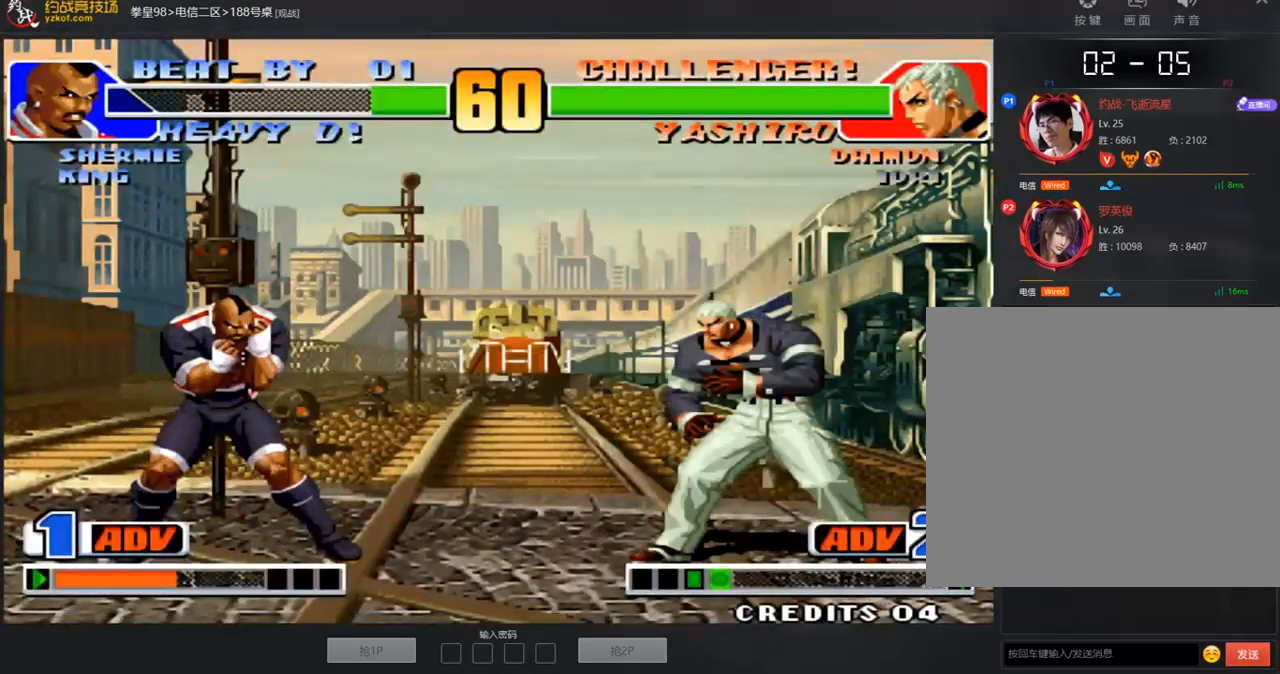
{"buttons": [], "left_stick": "right", "events": [[117, "left_stick", "left"], [268, "left_stick", "down-left"], [485, "left_stick", "right"]]}
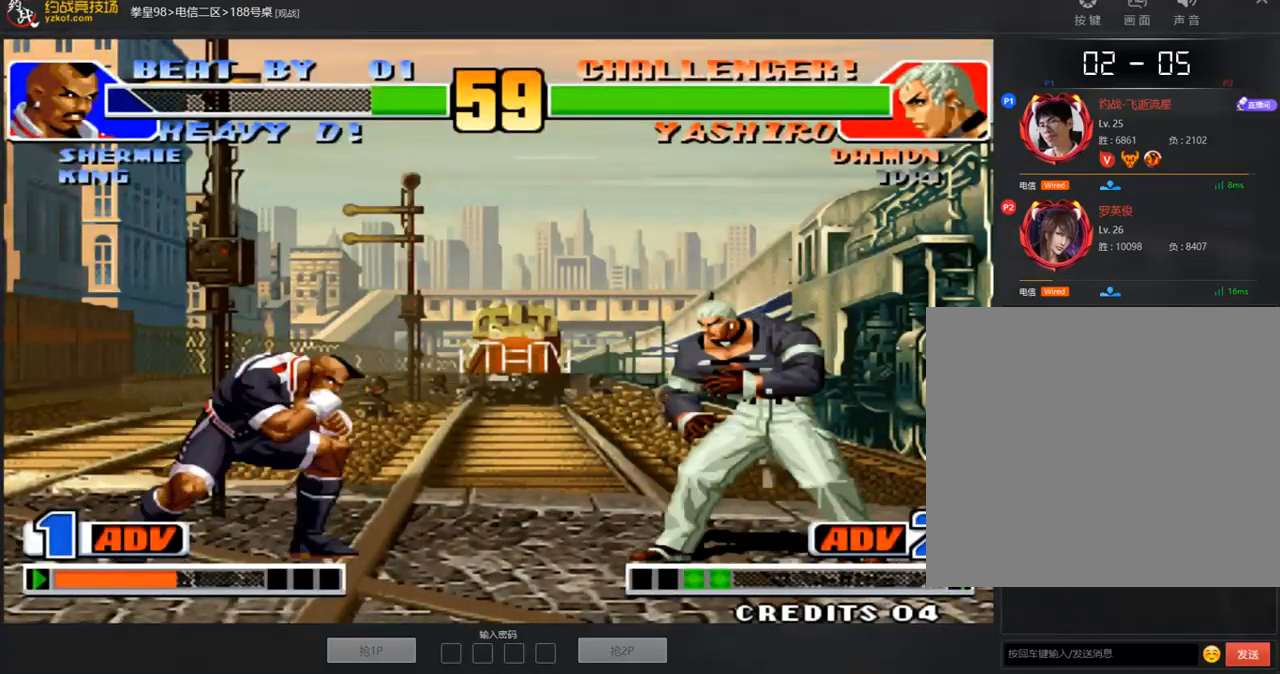
{"buttons": [], "left_stick": "left", "events": [[34, "A", "down"], [84, "left_stick", "center"], [151, "A", "up"], [235, "left_stick", "left"]]}
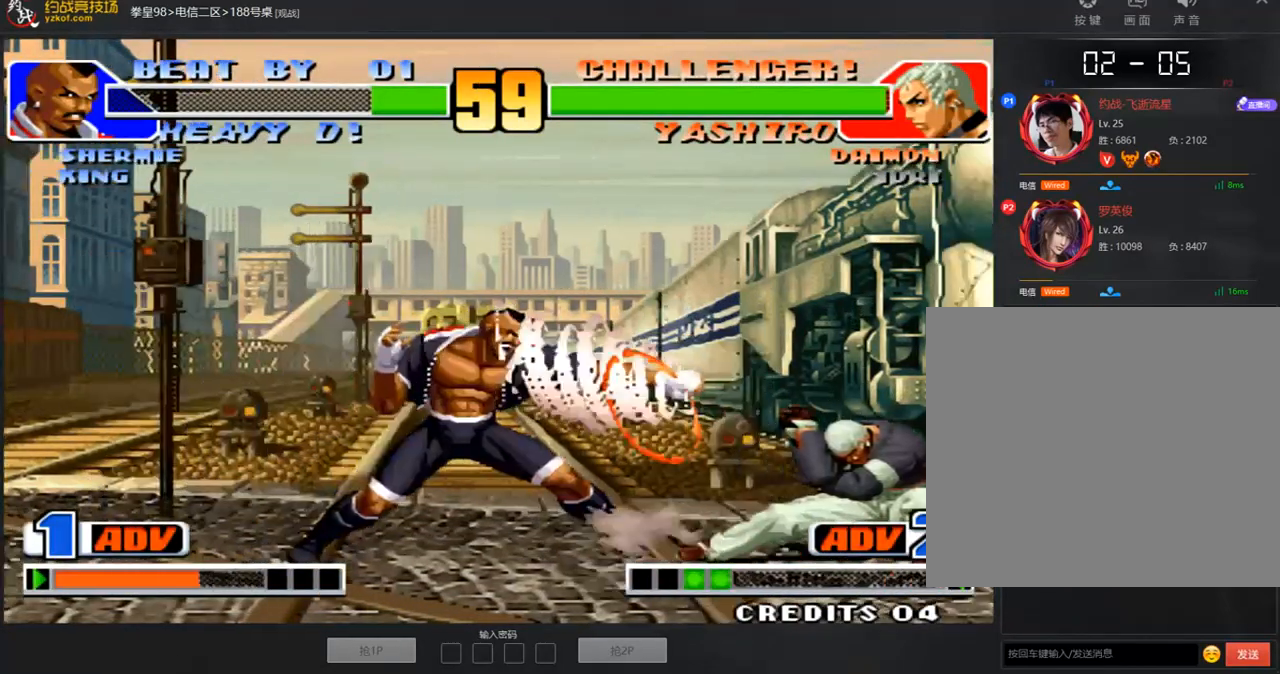
{"buttons": ["D"], "left_stick": "left", "events": [[335, "D", "down"]]}
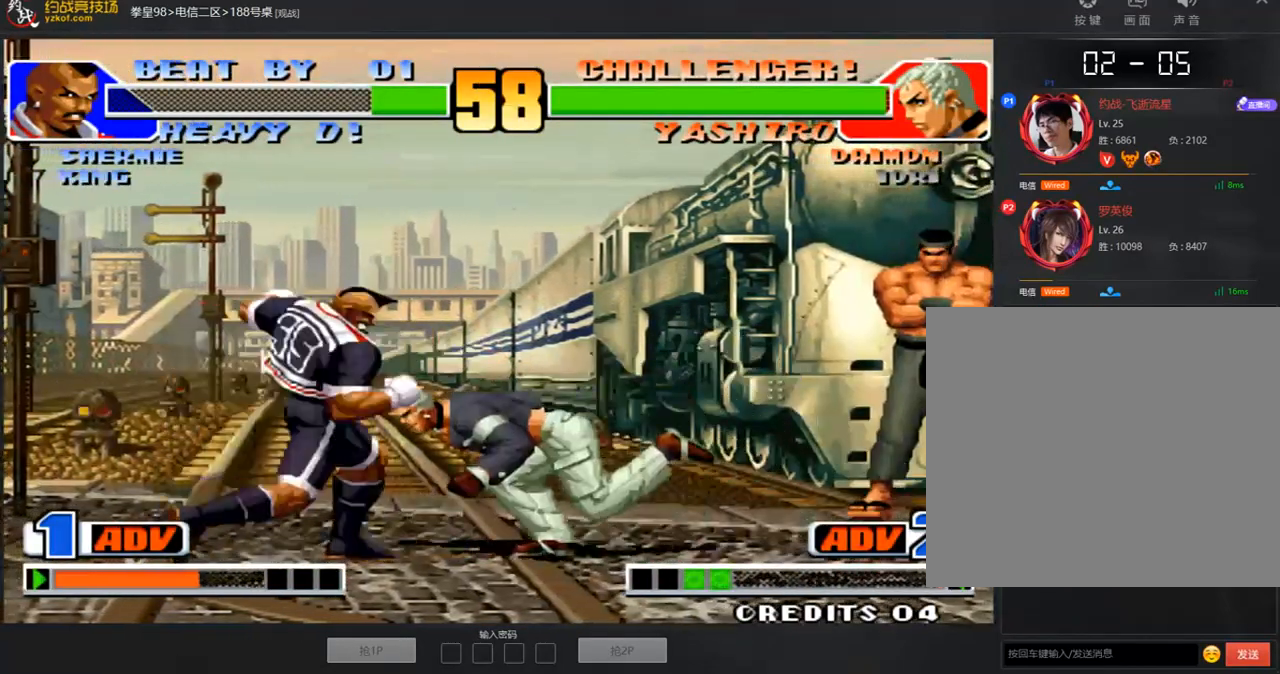
{"buttons": [], "left_stick": "down-left", "events": [[33, "D", "up"], [485, "left_stick", "down-left"]]}
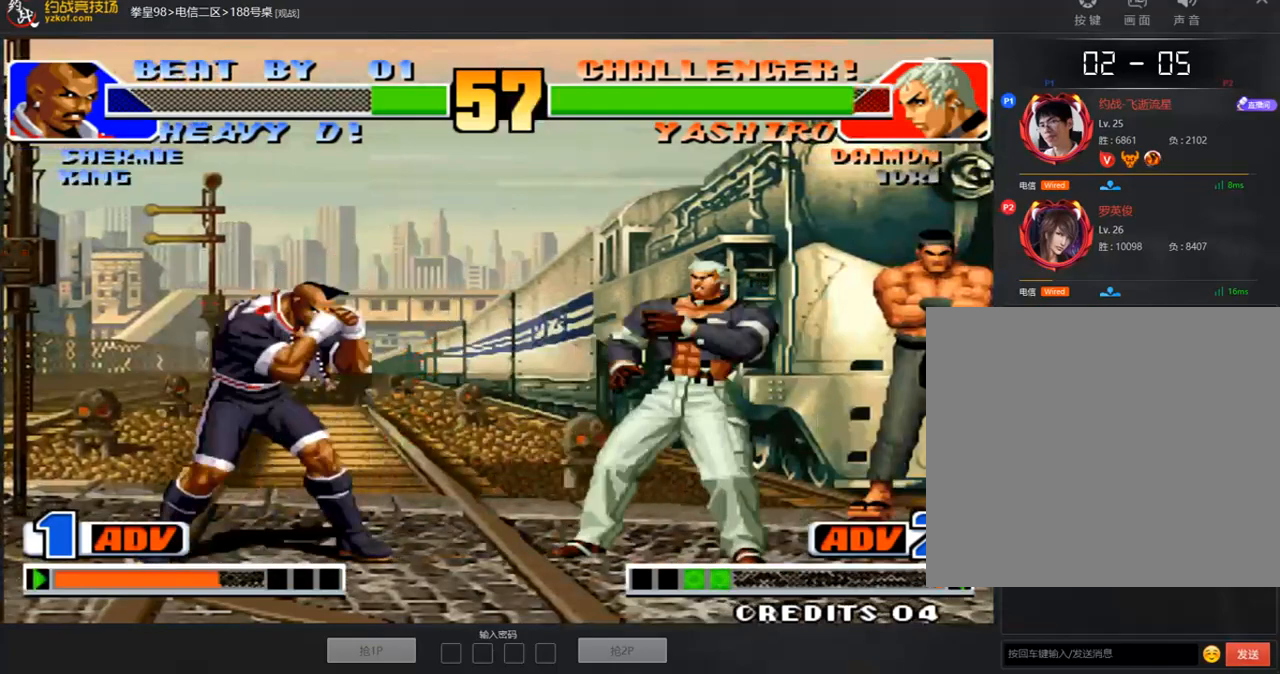
{"buttons": [], "left_stick": "down-left", "events": []}
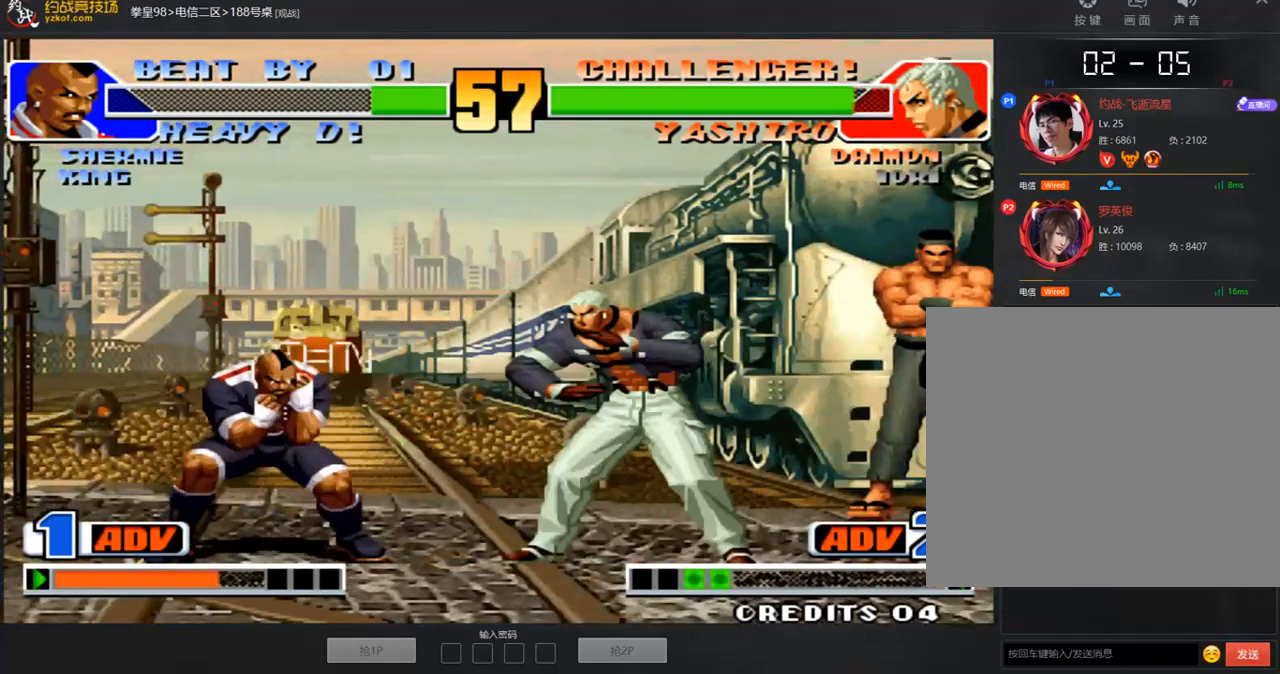
{"buttons": [], "left_stick": "down-left", "events": [[234, "left_stick", "left"], [368, "left_stick", "down-left"]]}
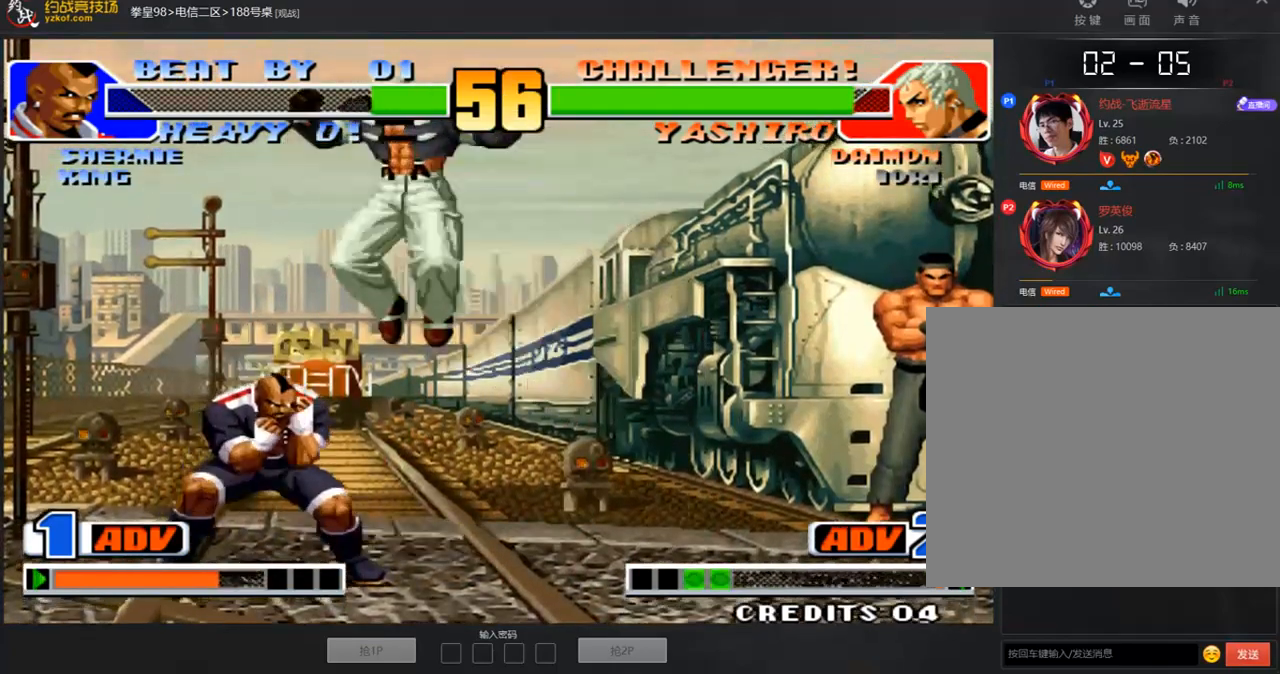
{"buttons": [], "left_stick": "down-right", "events": [[100, "left_stick", "right"], [268, "B", "down"], [301, "left_stick", "down-right"], [402, "B", "up"]]}
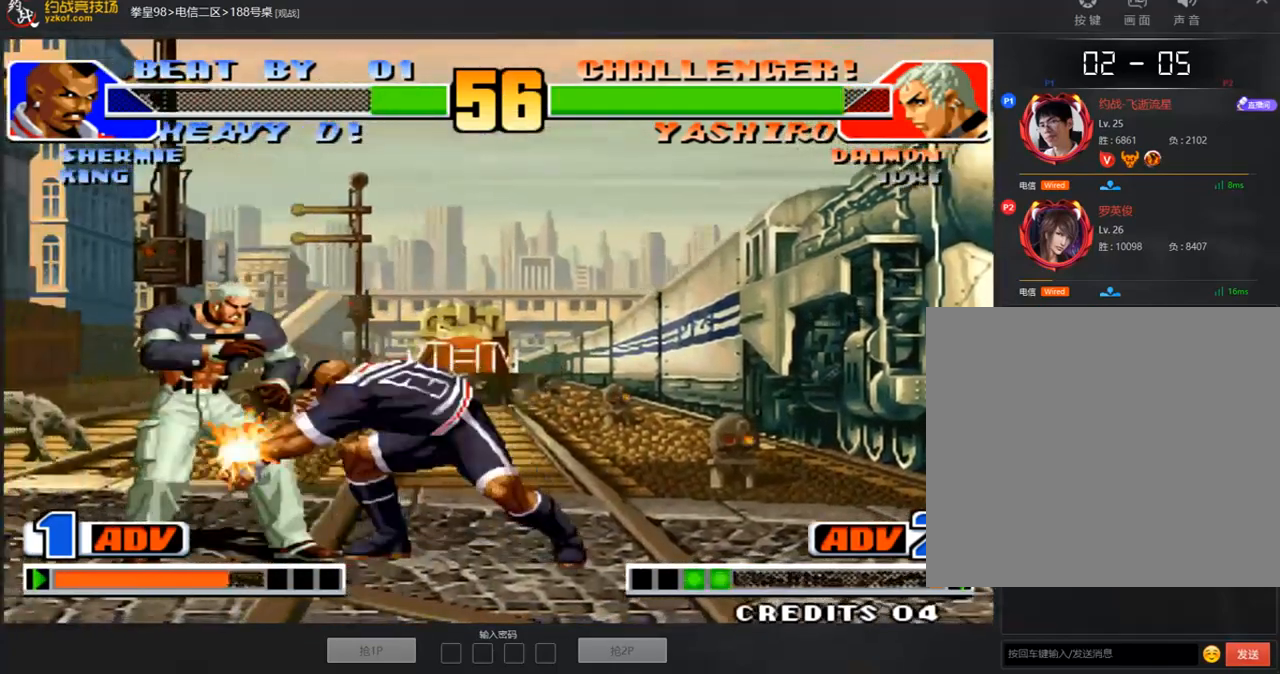
{"buttons": ["D"], "left_stick": "down-right", "events": [[67, "A", "down"], [168, "A", "up"], [201, "left_stick", "center"], [436, "left_stick", "down-right"], [469, "D", "down"]]}
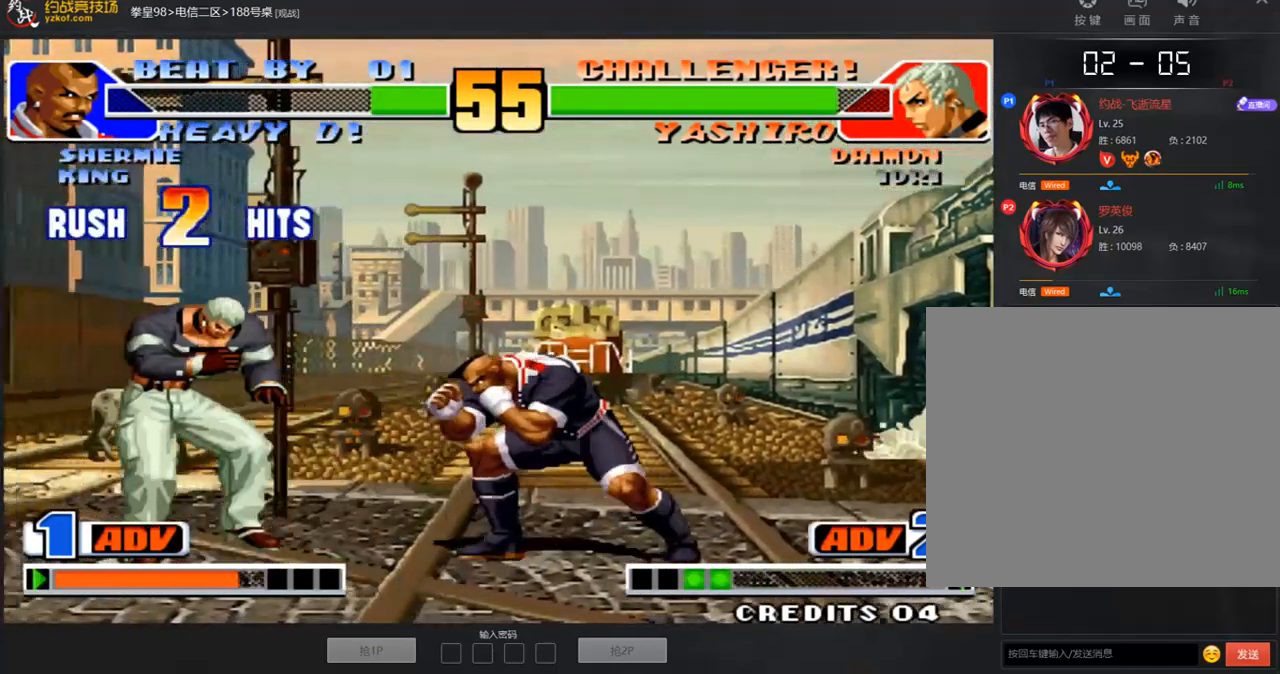
{"buttons": [], "left_stick": "down-right", "events": [[50, "D", "up"], [234, "left_stick", "center"], [368, "left_stick", "right"], [435, "left_stick", "down-right"]]}
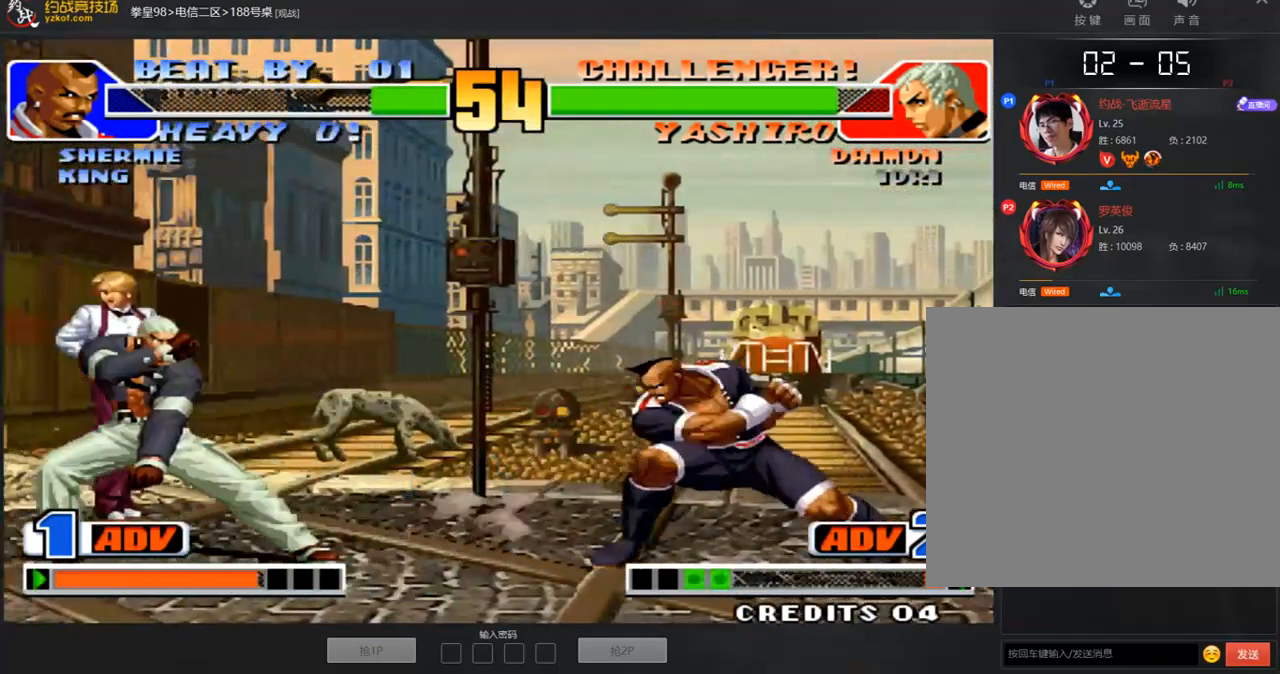
{"buttons": [], "left_stick": "center", "events": [[50, "left_stick", "center"], [184, "left_stick", "right"], [335, "left_stick", "down"], [486, "left_stick", "center"]]}
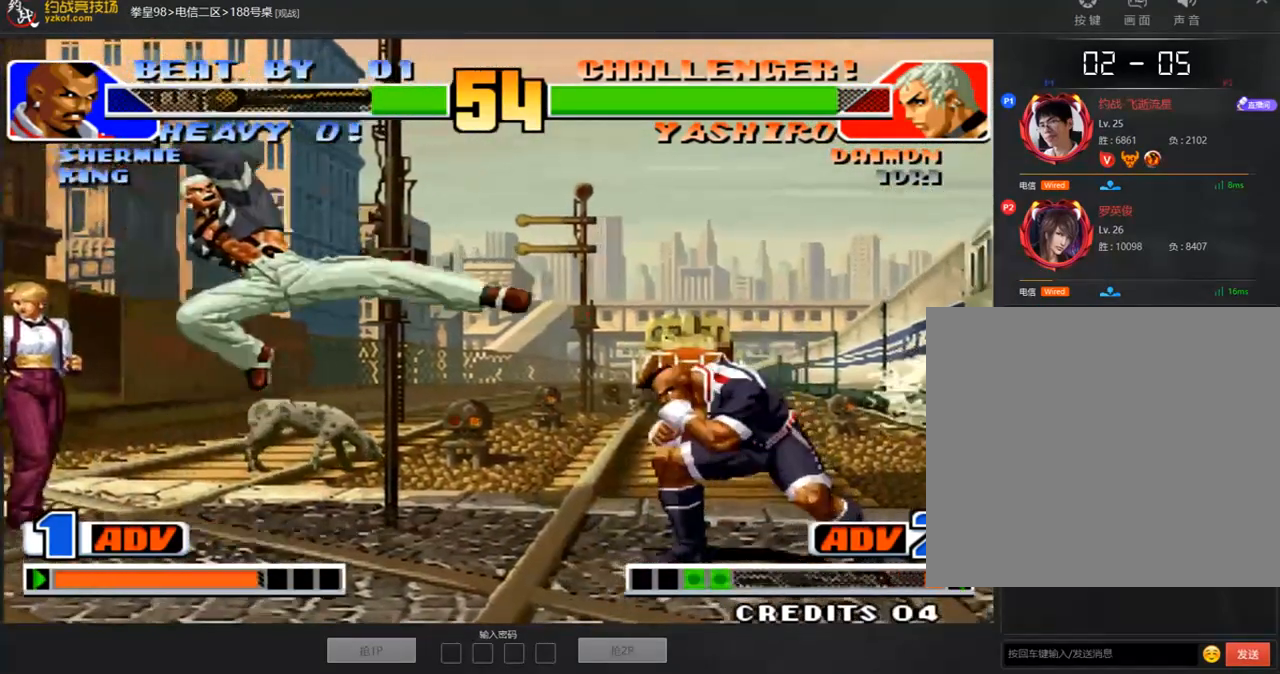
{"buttons": ["A"], "left_stick": "center", "events": [[34, "left_stick", "right"], [168, "left_stick", "down-right"], [352, "left_stick", "down-left"], [419, "A", "down"], [452, "left_stick", "center"]]}
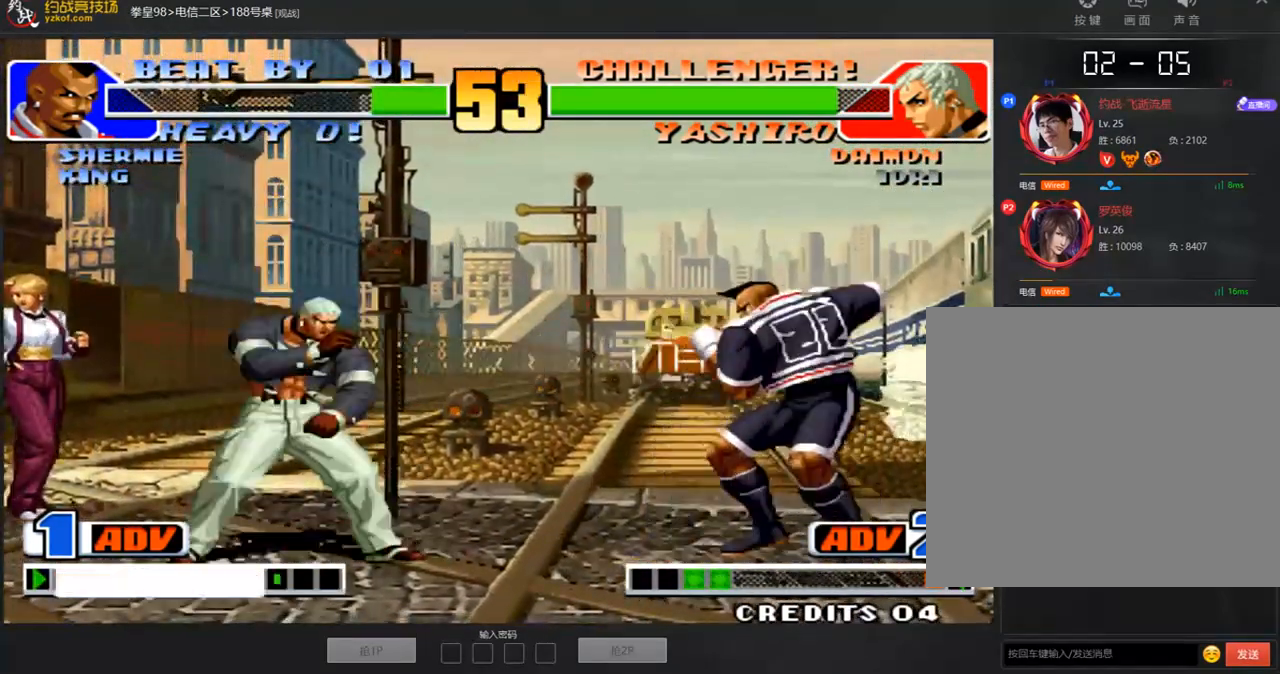
{"buttons": [], "left_stick": "down", "events": [[16, "A", "up"], [452, "left_stick", "down"]]}
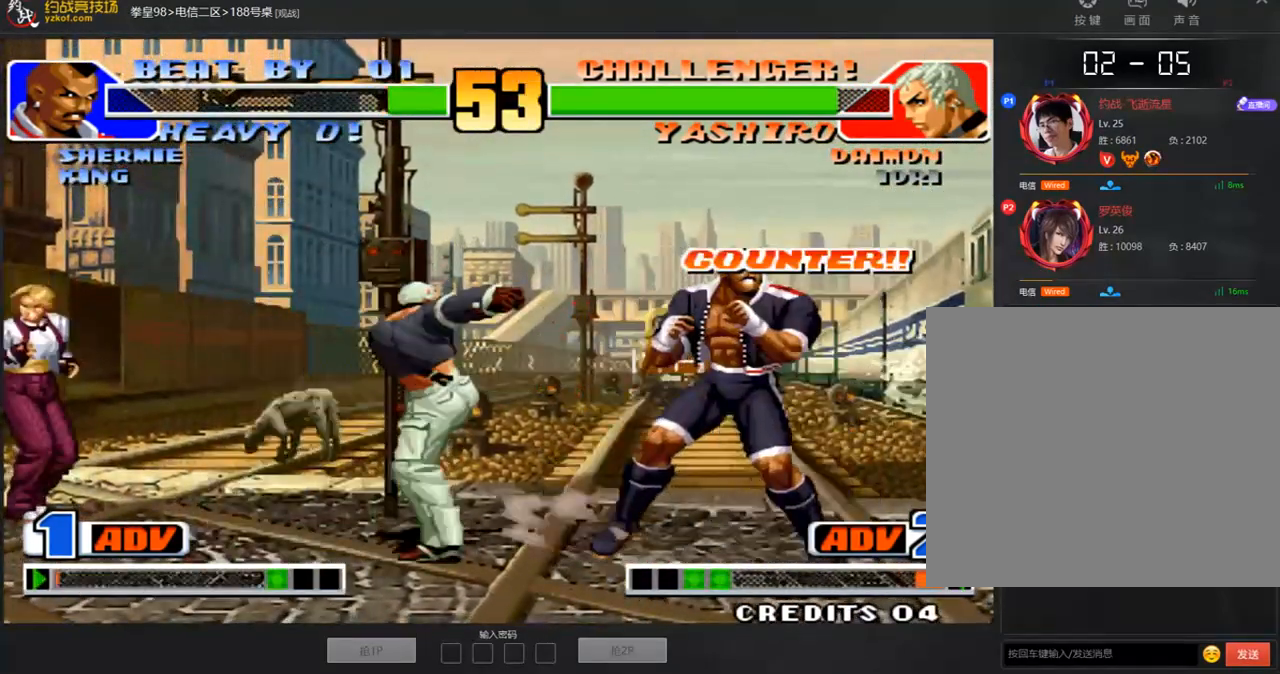
{"buttons": [], "left_stick": "down-right"}
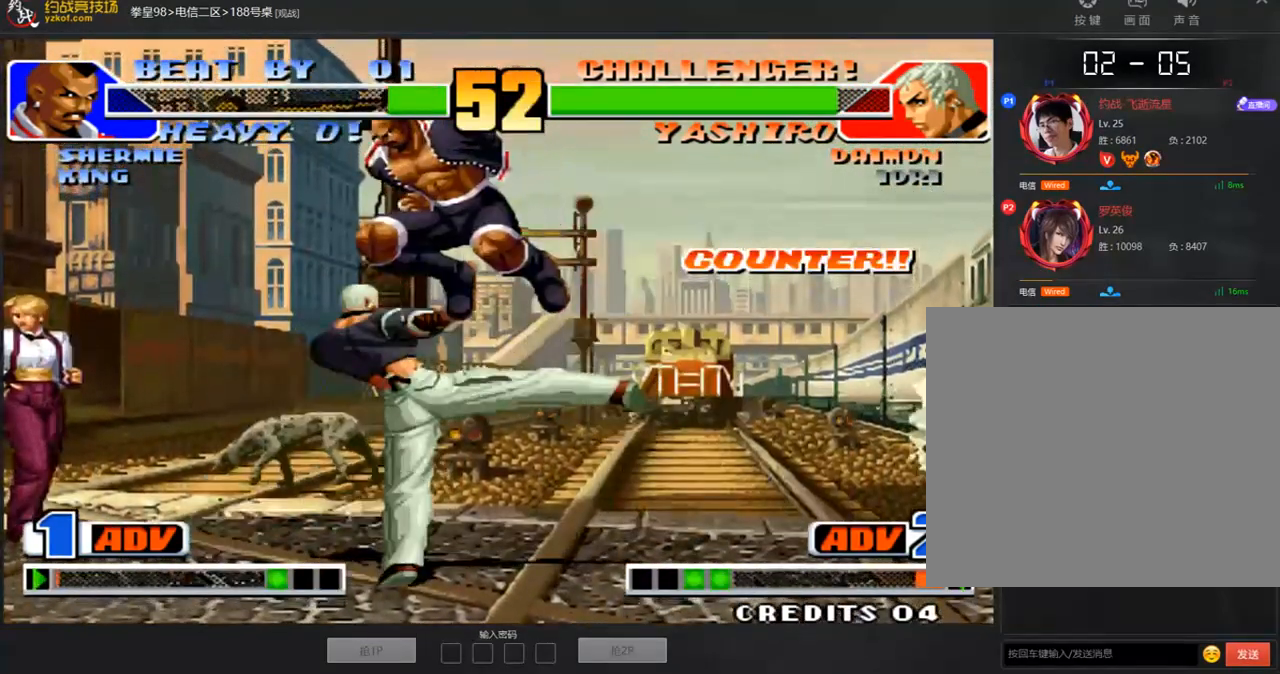
{"buttons": [], "left_stick": "down-right", "events": []}